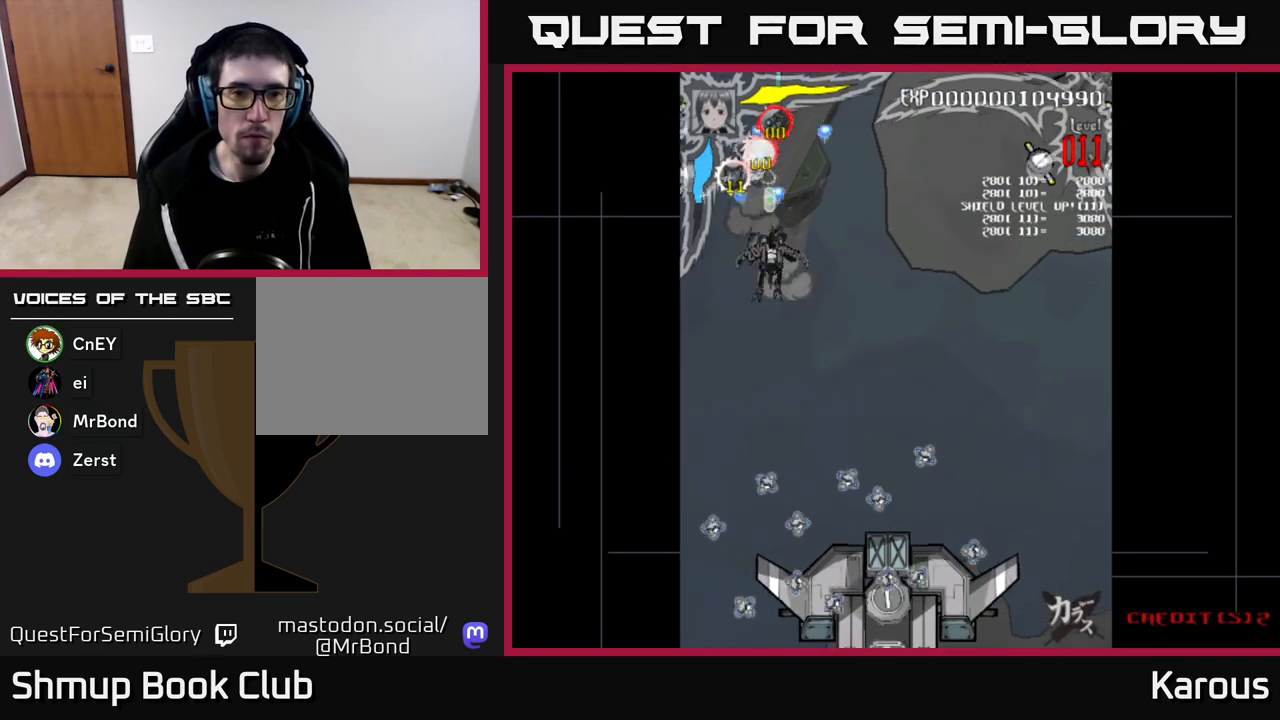
Gameplay with a controller (Xbox layout); each line is a JSON object with the inputs held at the frame after it. "events" lists button and stick changes between this image and that frame as [ms after this image, input, new state], when the widget could be followed in between.
{"buttons": ["DPAD_DOWN"], "left_stick": "center", "right_stick": "center", "events": [[50, "DPAD_RIGHT", "up"], [83, "DPAD_UP", "down"], [117, "DPAD_LEFT", "down"], [250, "DPAD_LEFT", "up"], [333, "DPAD_UP", "up"], [350, "DPAD_RIGHT", "down"], [383, "DPAD_DOWN", "down"], [450, "DPAD_RIGHT", "up"]]}
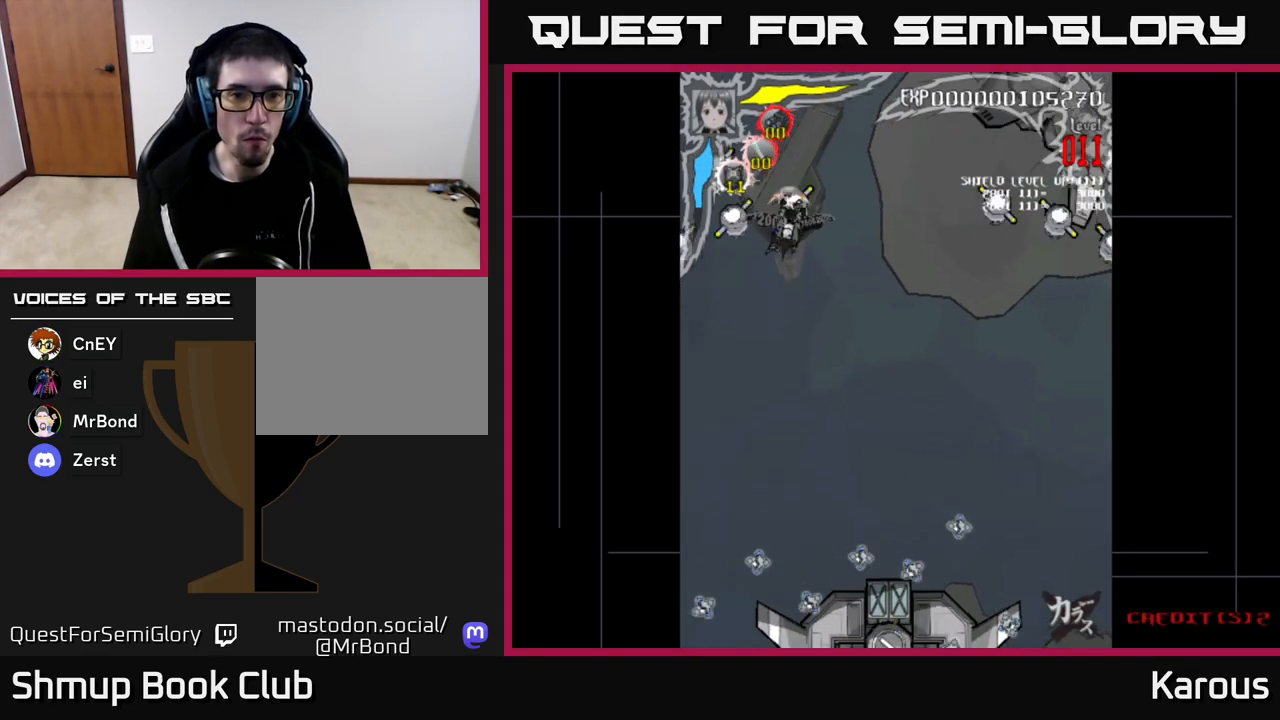
{"buttons": ["DPAD_DOWN"], "left_stick": "center", "right_stick": "center", "events": [[33, "DPAD_DOWN", "up"], [167, "DPAD_DOWN", "down"], [267, "DPAD_LEFT", "down"], [300, "DPAD_DOWN", "up"], [350, "DPAD_LEFT", "up"], [500, "DPAD_DOWN", "down"]]}
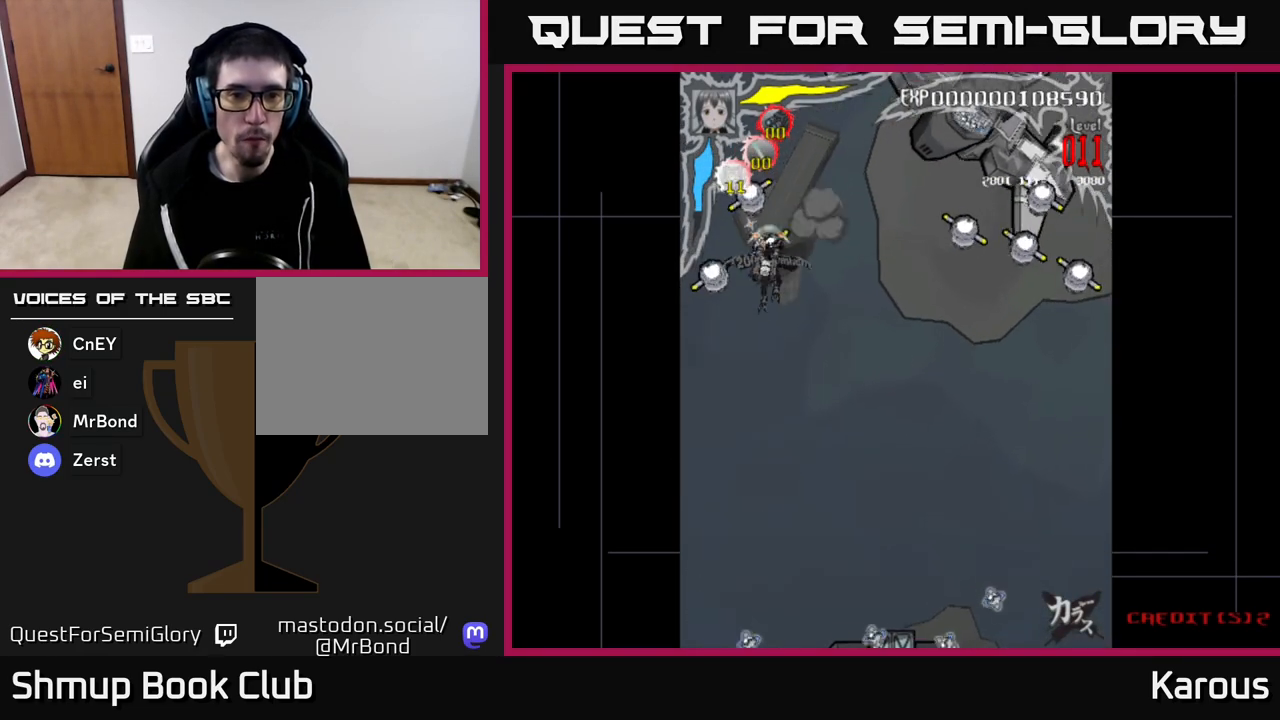
{"buttons": ["DPAD_RIGHT"], "left_stick": "center", "right_stick": "center", "events": [[50, "DPAD_DOWN", "up"], [200, "DPAD_UP", "down"], [433, "DPAD_RIGHT", "down"], [433, "DPAD_UP", "up"]]}
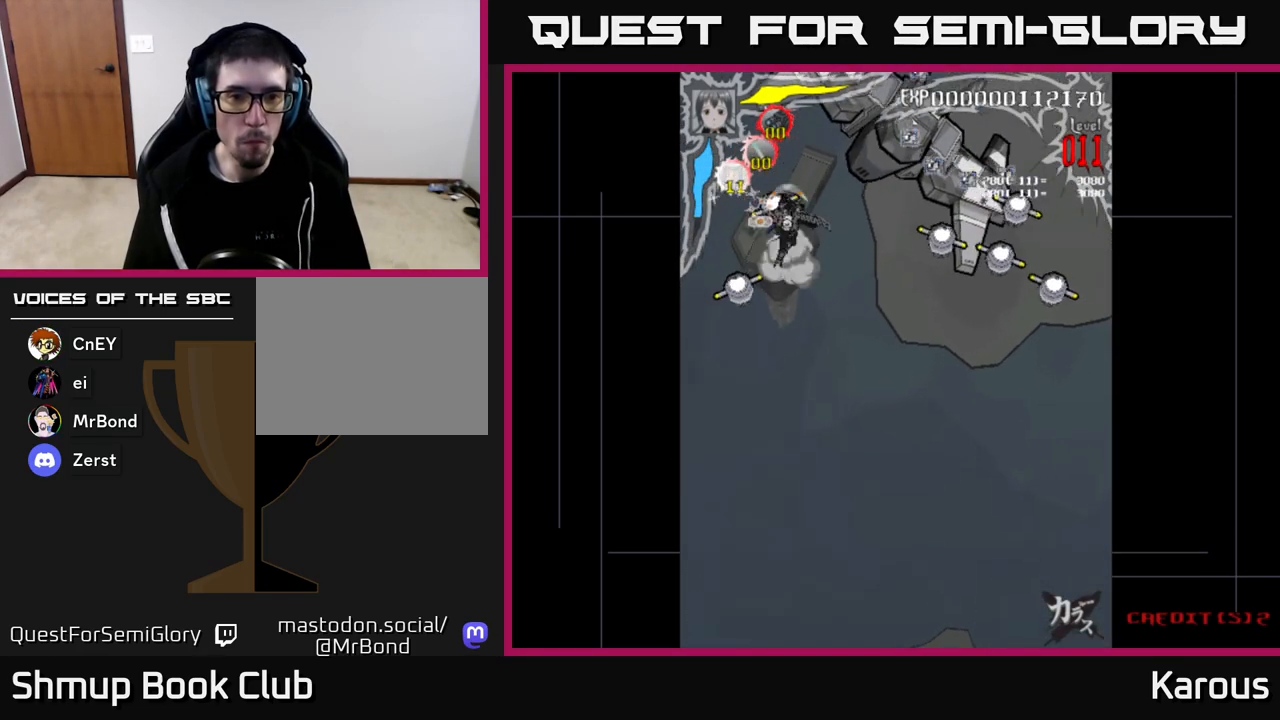
{"buttons": ["DPAD_DOWN", "DPAD_LEFT"], "left_stick": "center", "right_stick": "center", "events": [[50, "DPAD_RIGHT", "up"], [350, "DPAD_DOWN", "down"], [433, "DPAD_LEFT", "down"]]}
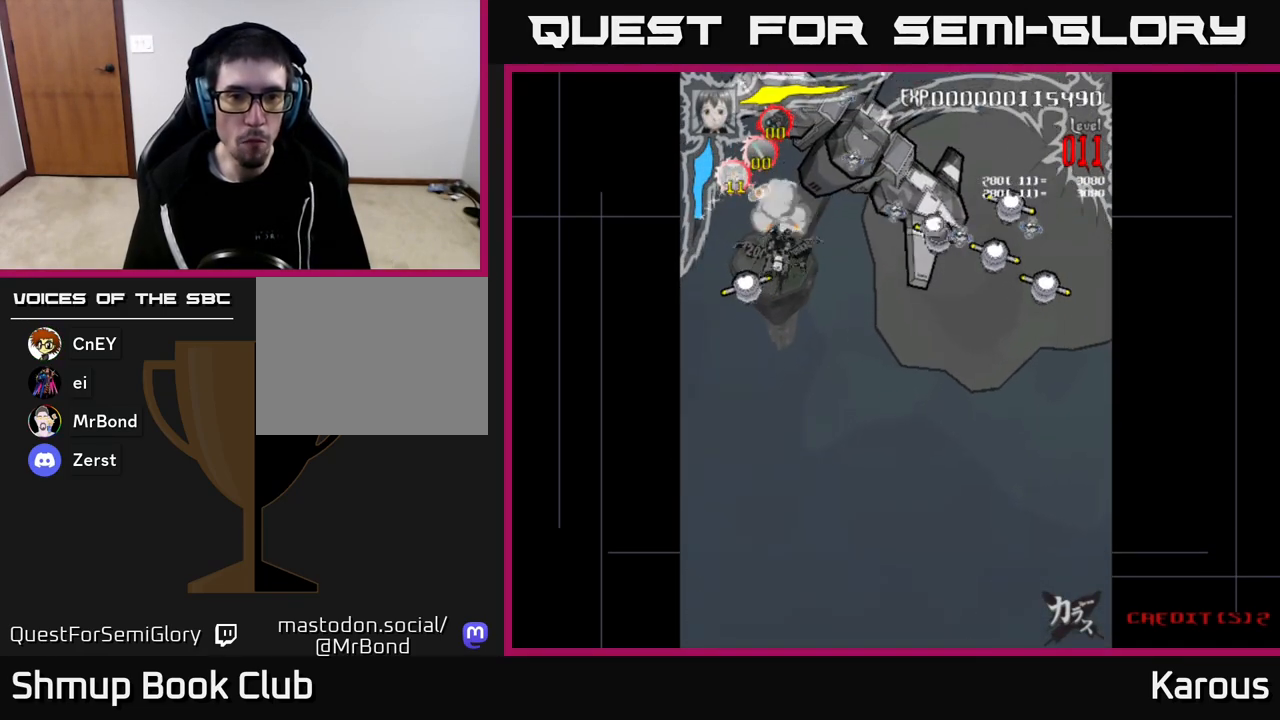
{"buttons": [], "left_stick": "center", "right_stick": "center", "events": [[117, "DPAD_LEFT", "up"], [267, "DPAD_DOWN", "up"]]}
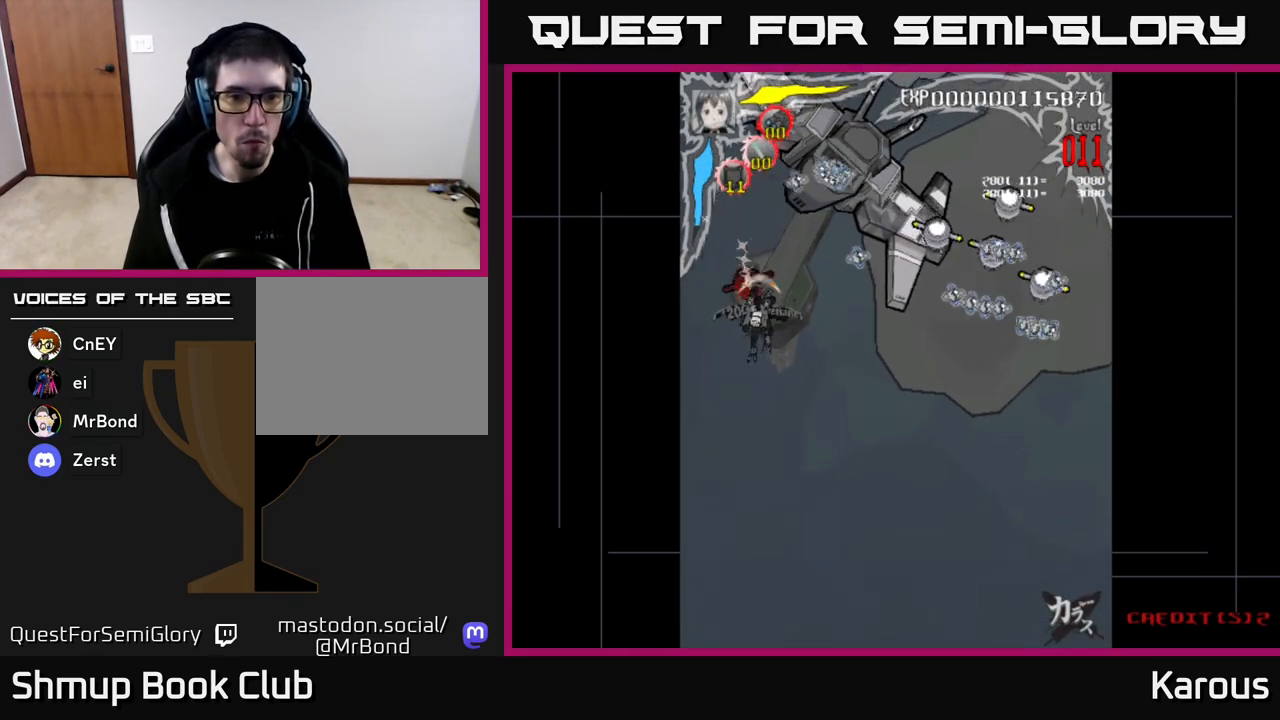
{"buttons": ["X", "DPAD_DOWN", "DPAD_RIGHT"], "left_stick": "center", "right_stick": "center", "events": [[150, "DPAD_UP", "down"], [333, "DPAD_RIGHT", "down"], [383, "DPAD_UP", "up"], [450, "DPAD_DOWN", "down"], [450, "X", "down"]]}
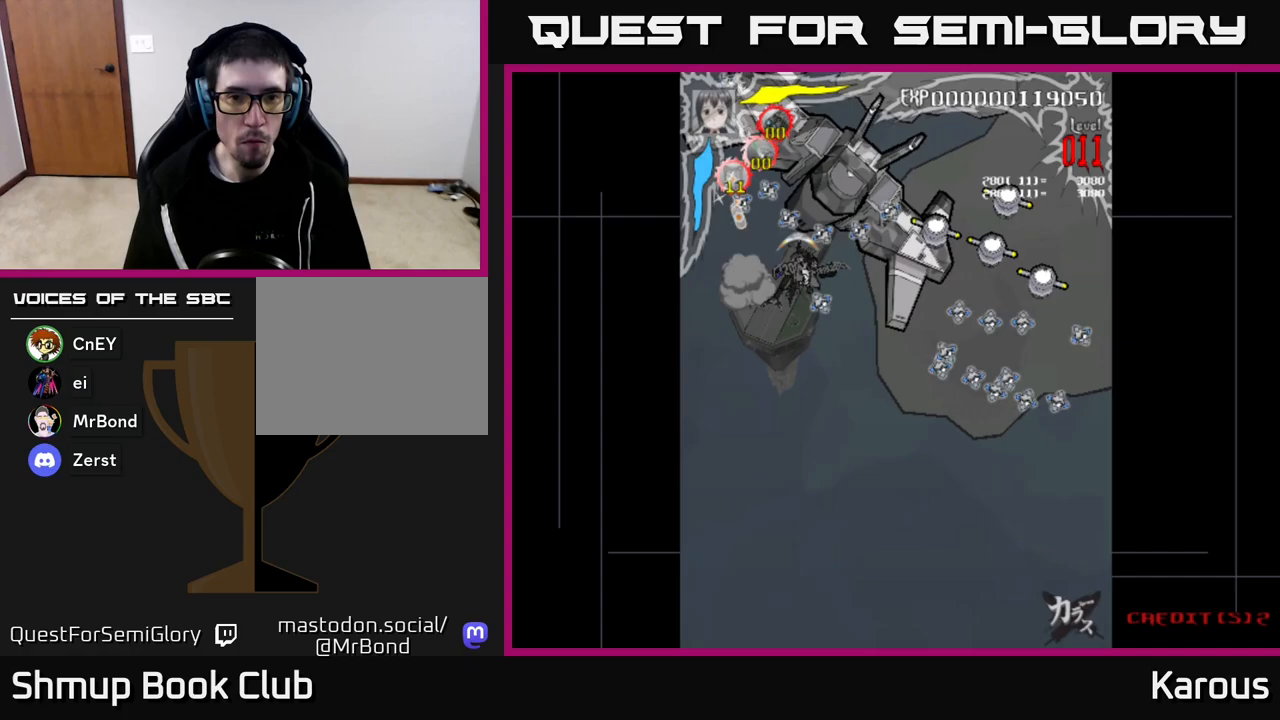
{"buttons": ["A", "DPAD_RIGHT"], "left_stick": "center", "right_stick": "center", "events": [[33, "A", "down"], [50, "X", "up"], [267, "DPAD_DOWN", "up"]]}
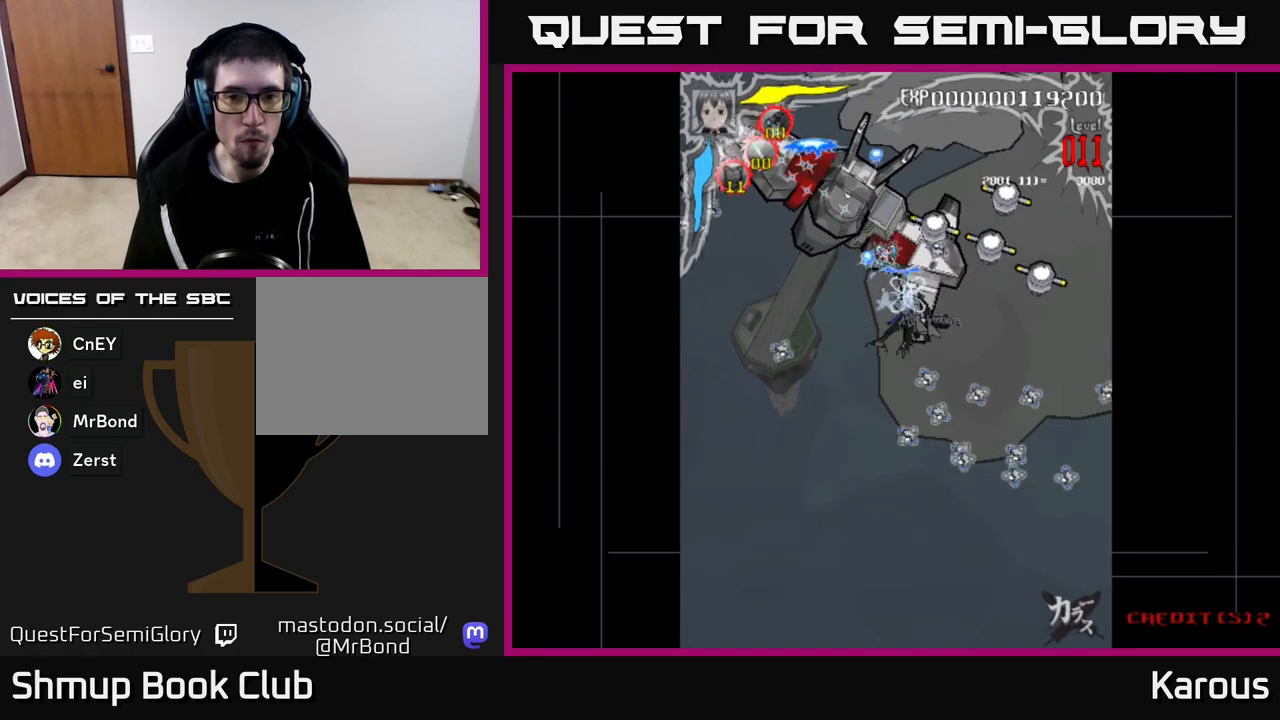
{"buttons": ["A", "DPAD_UP", "DPAD_LEFT"], "left_stick": "center", "right_stick": "center", "events": [[250, "DPAD_UP", "down"], [400, "DPAD_RIGHT", "up"], [483, "DPAD_LEFT", "down"]]}
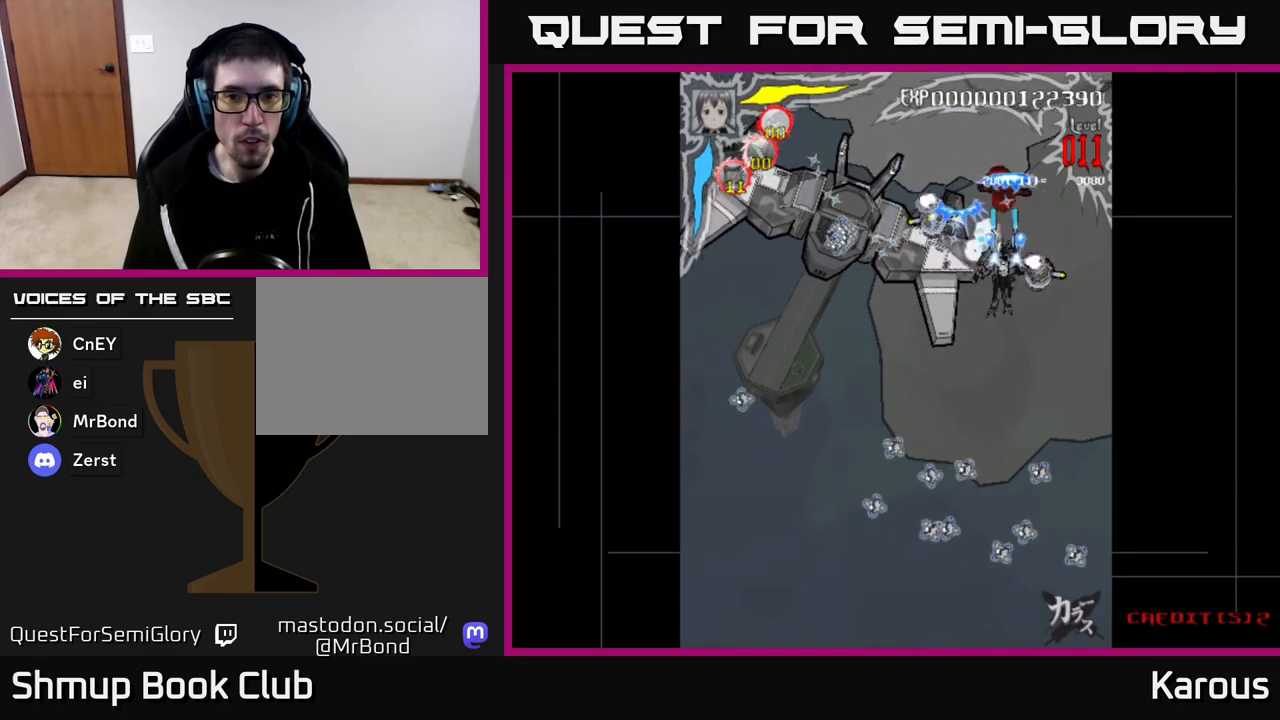
{"buttons": ["A", "DPAD_RIGHT"], "left_stick": "center", "right_stick": "center", "events": [[167, "DPAD_UP", "up"], [300, "DPAD_DOWN", "down"], [317, "DPAD_LEFT", "up"], [333, "DPAD_RIGHT", "down"], [367, "DPAD_DOWN", "up"]]}
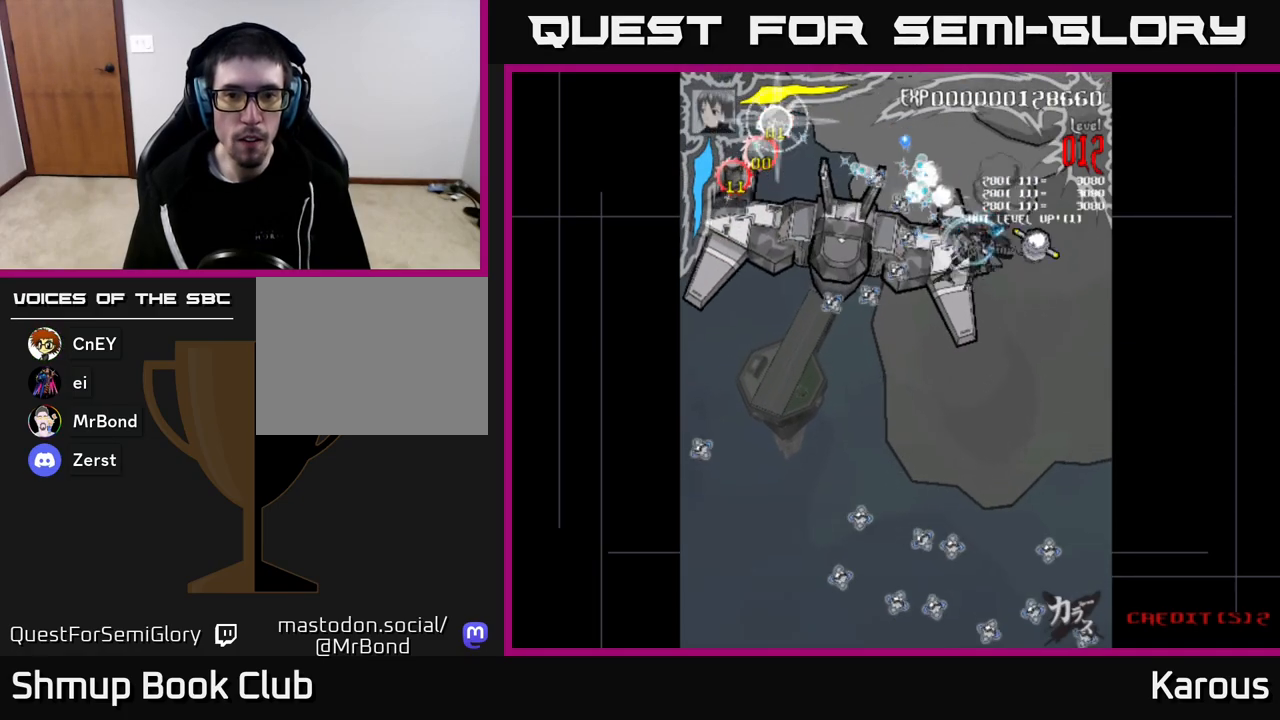
{"buttons": ["A", "DPAD_DOWN"], "left_stick": "center", "right_stick": "center", "events": [[83, "DPAD_DOWN", "down"], [233, "DPAD_DOWN", "up"], [300, "DPAD_RIGHT", "up"], [350, "DPAD_LEFT", "down"], [350, "DPAD_UP", "down"], [400, "DPAD_UP", "up"], [467, "DPAD_DOWN", "down"], [467, "DPAD_LEFT", "up"]]}
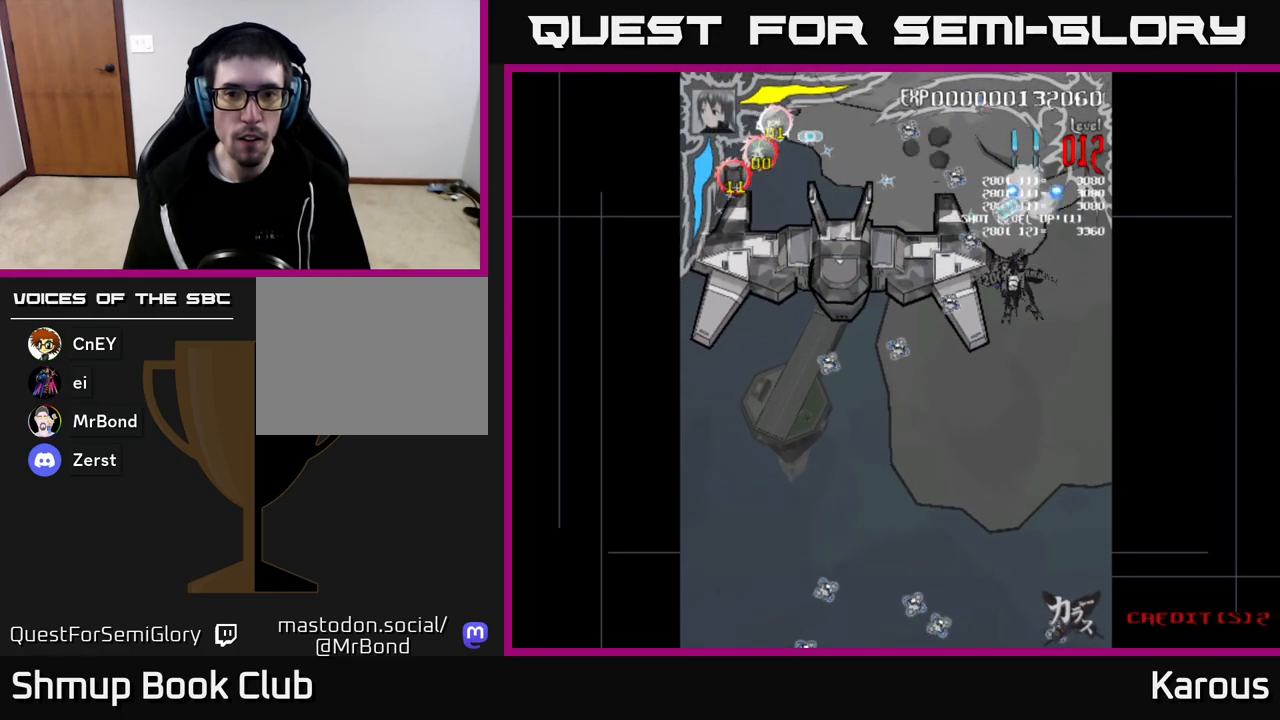
{"buttons": ["DPAD_LEFT"], "left_stick": "center", "right_stick": "center", "events": [[83, "A", "up"], [83, "DPAD_LEFT", "down"], [100, "DPAD_DOWN", "up"], [300, "X", "down"], [417, "X", "up"]]}
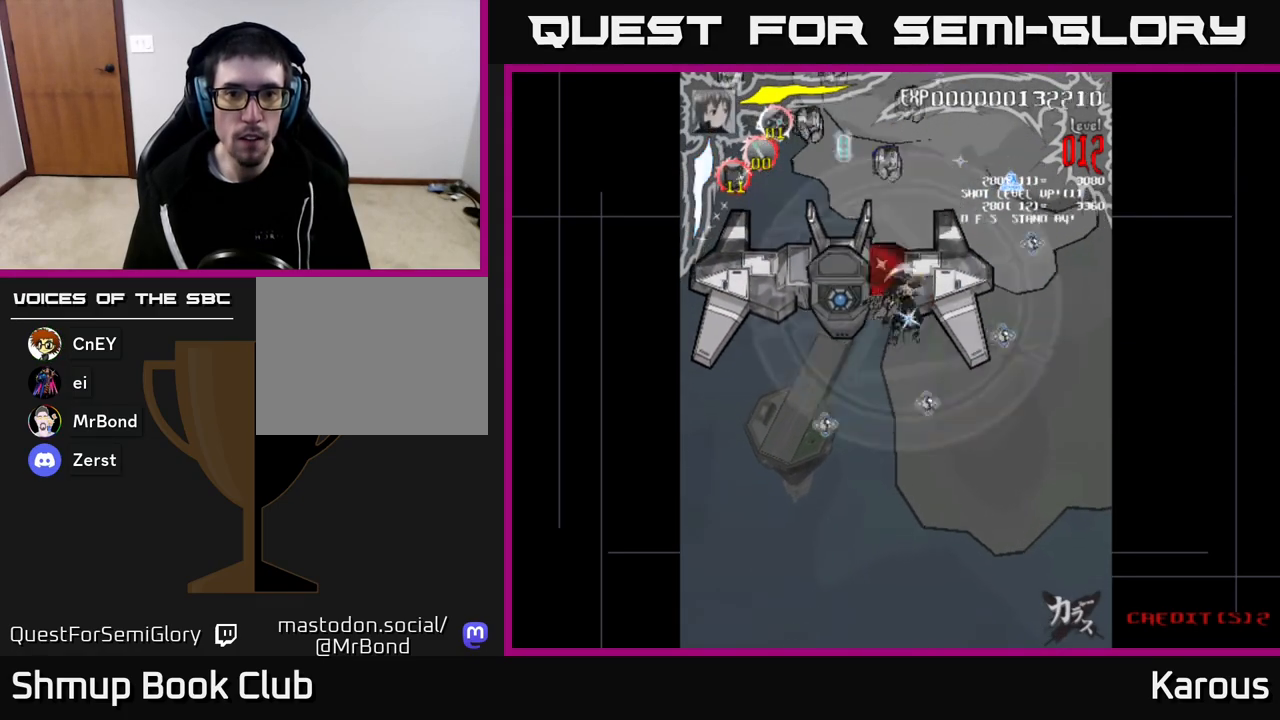
{"buttons": ["DPAD_DOWN"], "left_stick": "center", "right_stick": "center"}
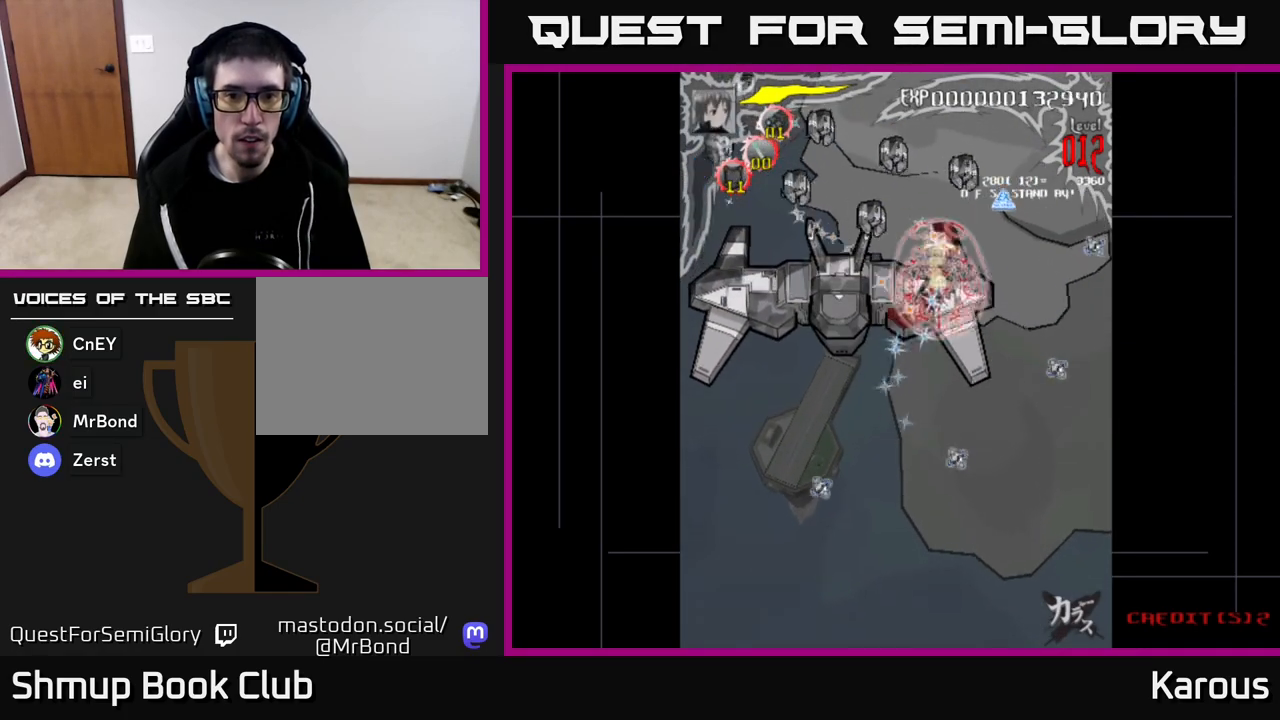
{"buttons": [], "left_stick": "center", "right_stick": "center", "events": [[50, "DPAD_RIGHT", "down"], [100, "DPAD_DOWN", "up"], [133, "DPAD_RIGHT", "up"], [167, "DPAD_UP", "down"], [250, "DPAD_RIGHT", "down"], [317, "DPAD_UP", "up"], [383, "DPAD_UP", "down"], [483, "DPAD_RIGHT", "up"], [500, "DPAD_UP", "up"]]}
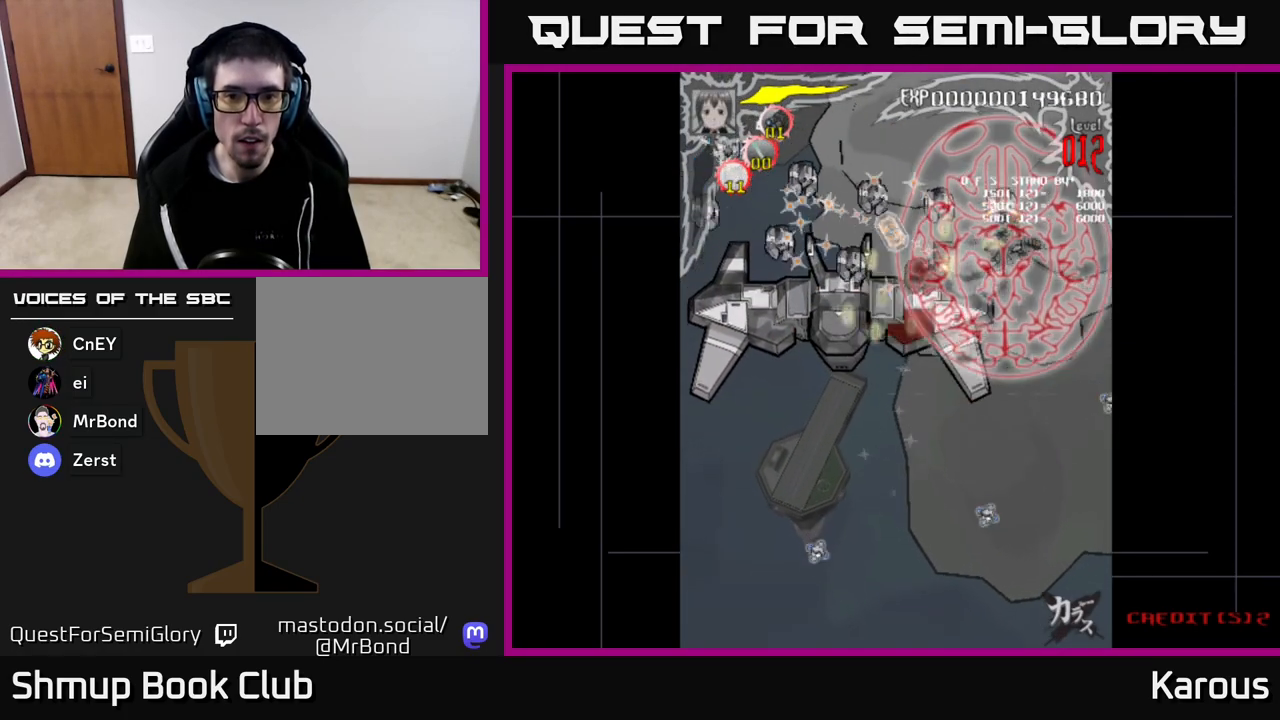
{"buttons": ["DPAD_LEFT"], "left_stick": "center", "right_stick": "center", "events": [[83, "DPAD_LEFT", "down"], [167, "DPAD_LEFT", "up"], [267, "DPAD_LEFT", "down"], [283, "DPAD_DOWN", "down"], [400, "DPAD_DOWN", "up"]]}
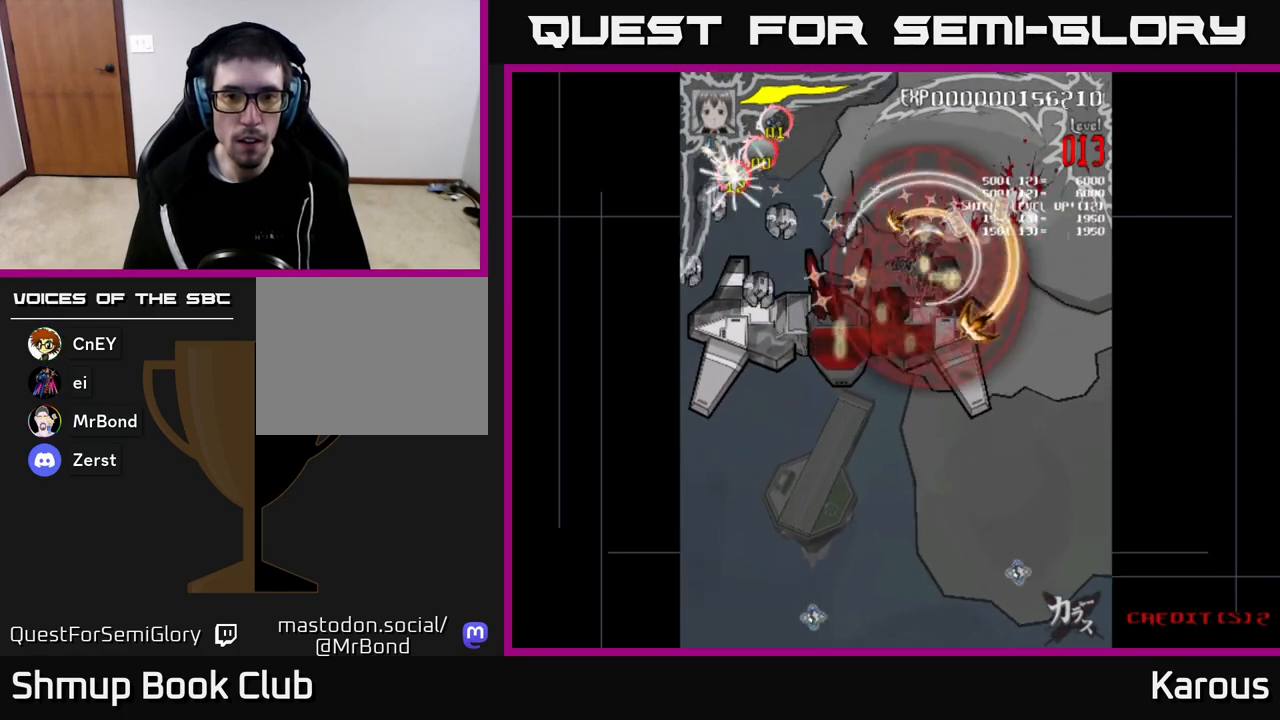
{"buttons": ["DPAD_LEFT"], "left_stick": "center", "right_stick": "center", "events": [[183, "DPAD_DOWN", "down"], [267, "DPAD_DOWN", "up"]]}
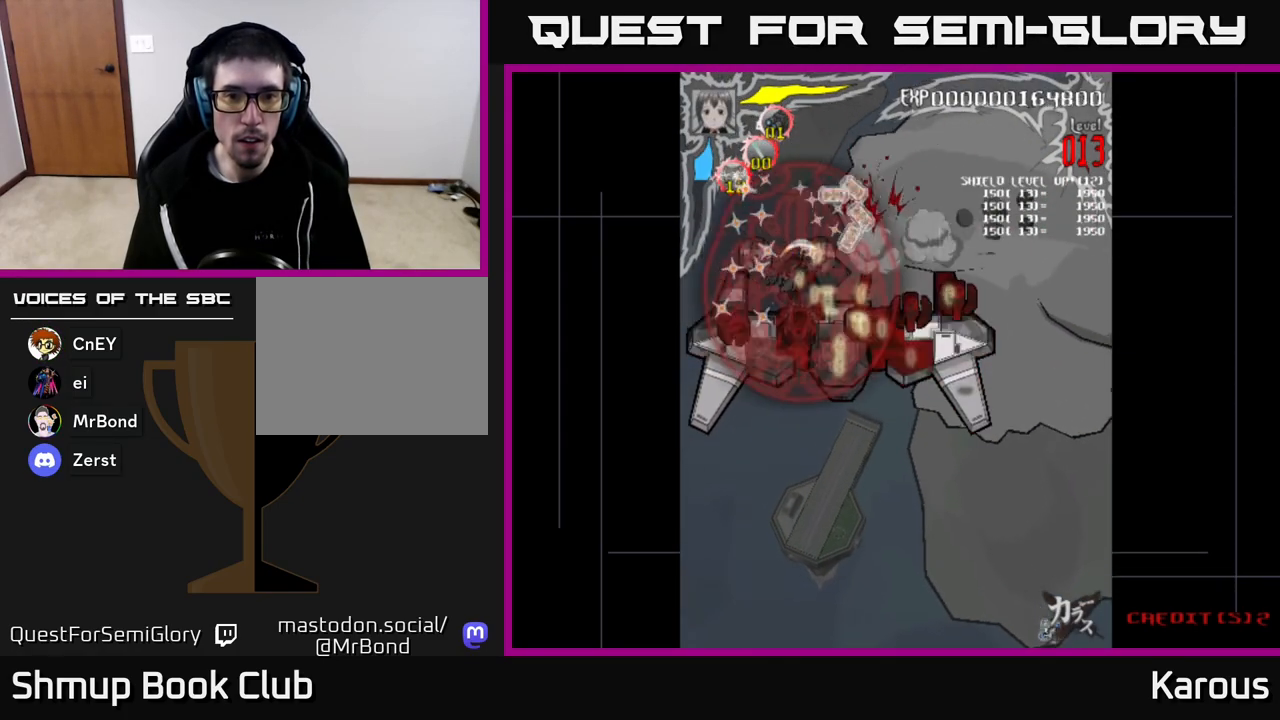
{"buttons": ["DPAD_DOWN"], "left_stick": "center", "right_stick": "center", "events": [[267, "DPAD_DOWN", "down"], [283, "DPAD_LEFT", "up"]]}
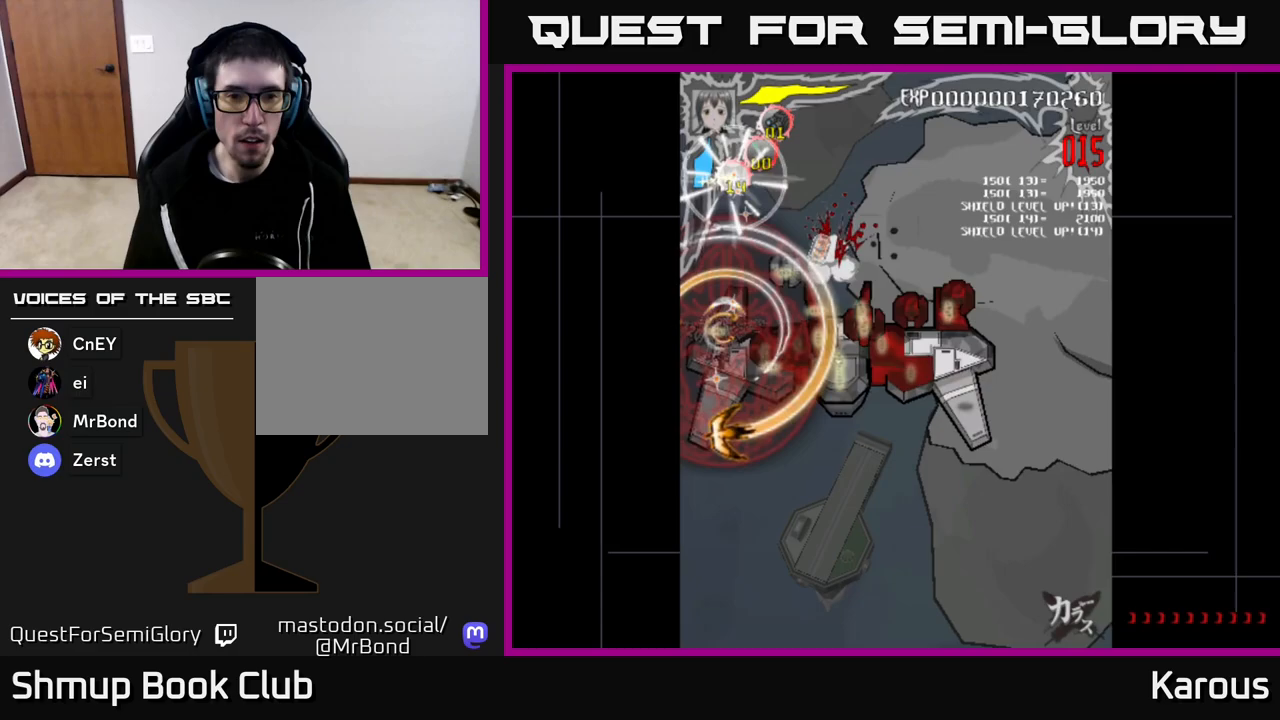
{"buttons": ["DPAD_RIGHT"], "left_stick": "center", "right_stick": "center", "events": [[83, "DPAD_RIGHT", "down"], [167, "DPAD_DOWN", "up"], [367, "DPAD_UP", "down"], [450, "DPAD_UP", "up"]]}
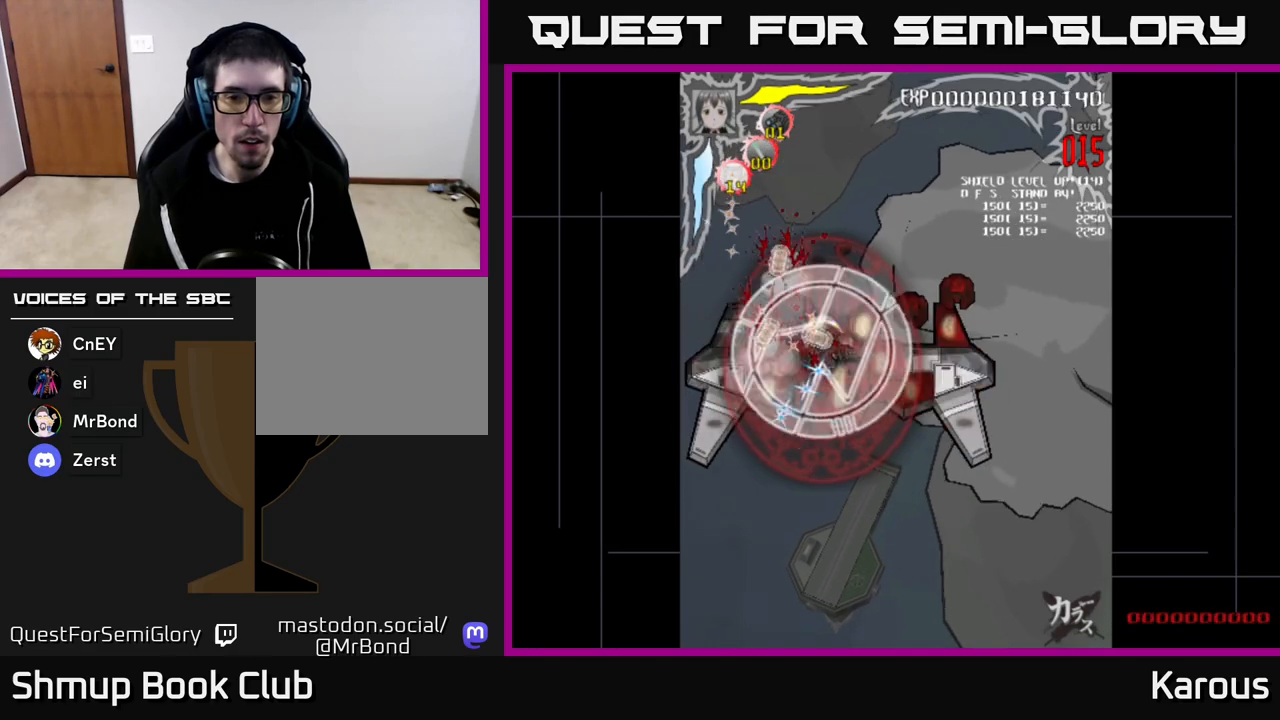
{"buttons": ["DPAD_RIGHT"], "left_stick": "center", "right_stick": "center", "events": [[50, "DPAD_UP", "down"], [133, "DPAD_RIGHT", "up"], [150, "DPAD_RIGHT", "down"], [200, "DPAD_UP", "up"], [367, "DPAD_UP", "down"], [500, "DPAD_UP", "up"]]}
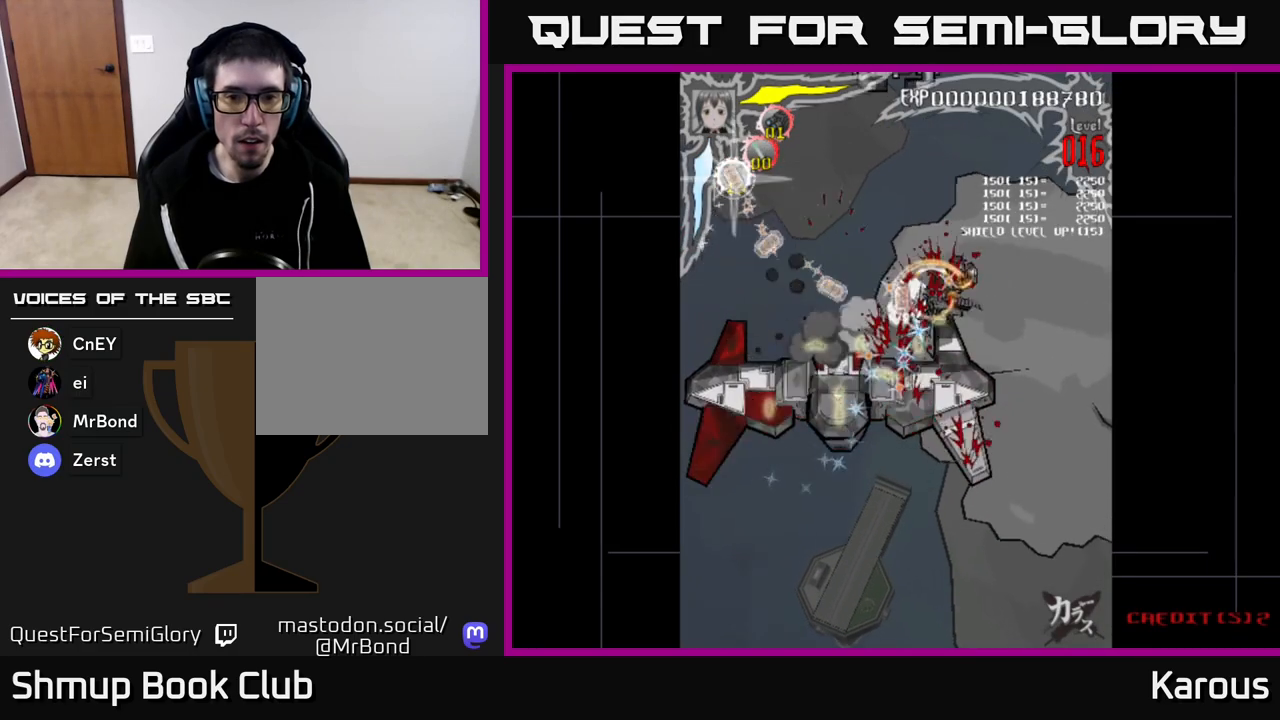
{"buttons": ["DPAD_DOWN", "DPAD_LEFT"], "left_stick": "center", "right_stick": "center", "events": [[100, "DPAD_RIGHT", "up"], [117, "DPAD_UP", "down"], [150, "DPAD_LEFT", "down"], [183, "DPAD_UP", "up"], [500, "DPAD_DOWN", "down"]]}
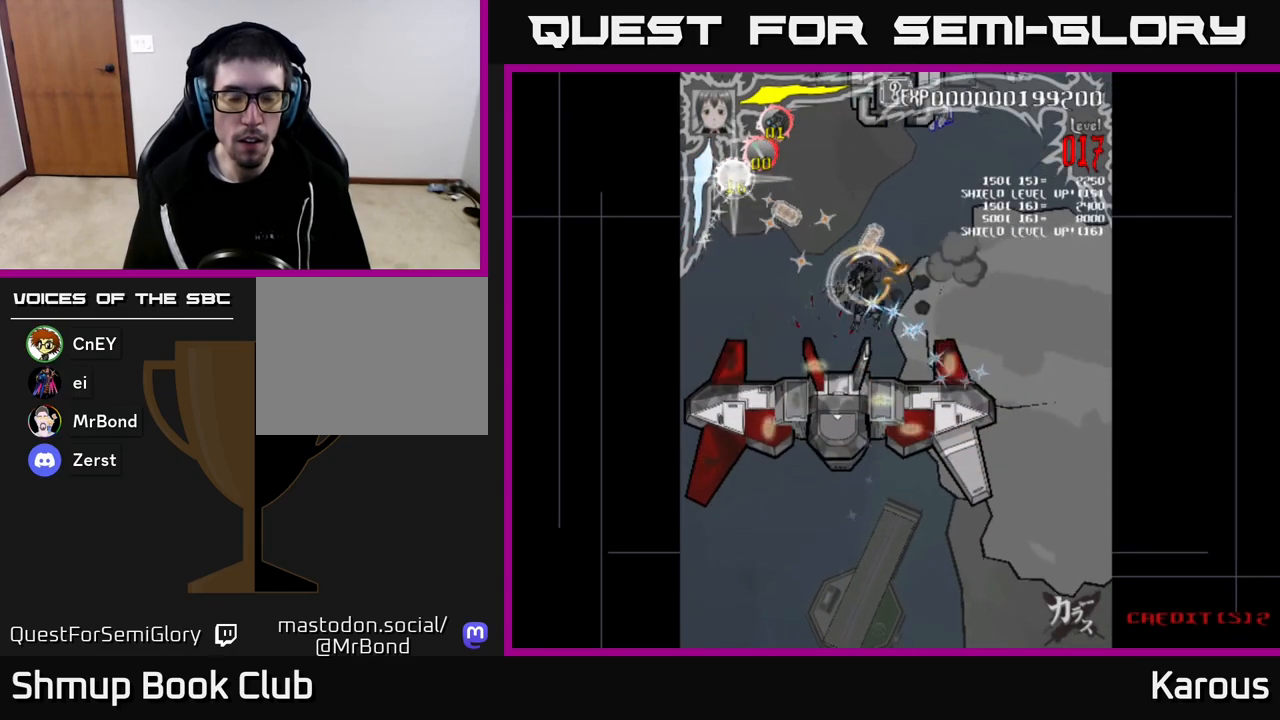
{"buttons": ["A", "DPAD_DOWN"], "left_stick": "center", "right_stick": "center", "events": [[33, "DPAD_LEFT", "up"], [150, "A", "down"]]}
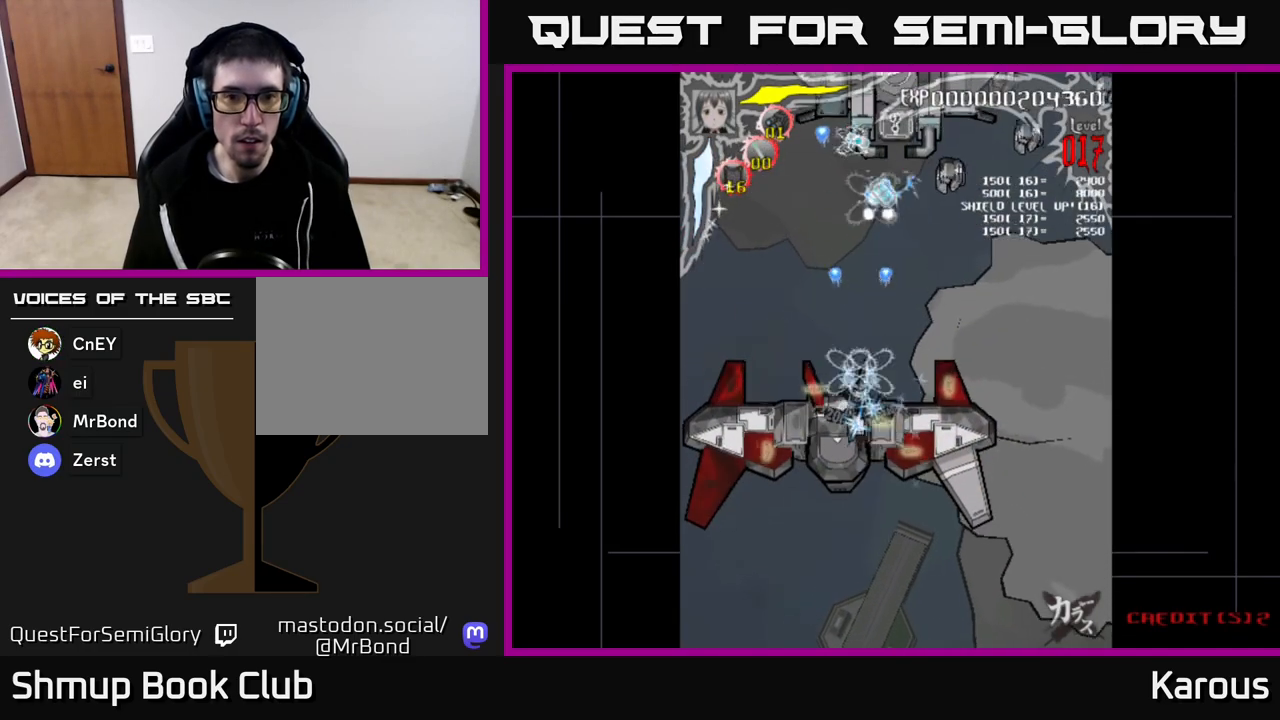
{"buttons": ["A", "DPAD_UP", "DPAD_LEFT"], "left_stick": "center", "right_stick": "center", "events": [[183, "DPAD_RIGHT", "down"], [350, "DPAD_DOWN", "up"], [383, "DPAD_RIGHT", "up"], [417, "DPAD_UP", "down"], [450, "DPAD_LEFT", "down"]]}
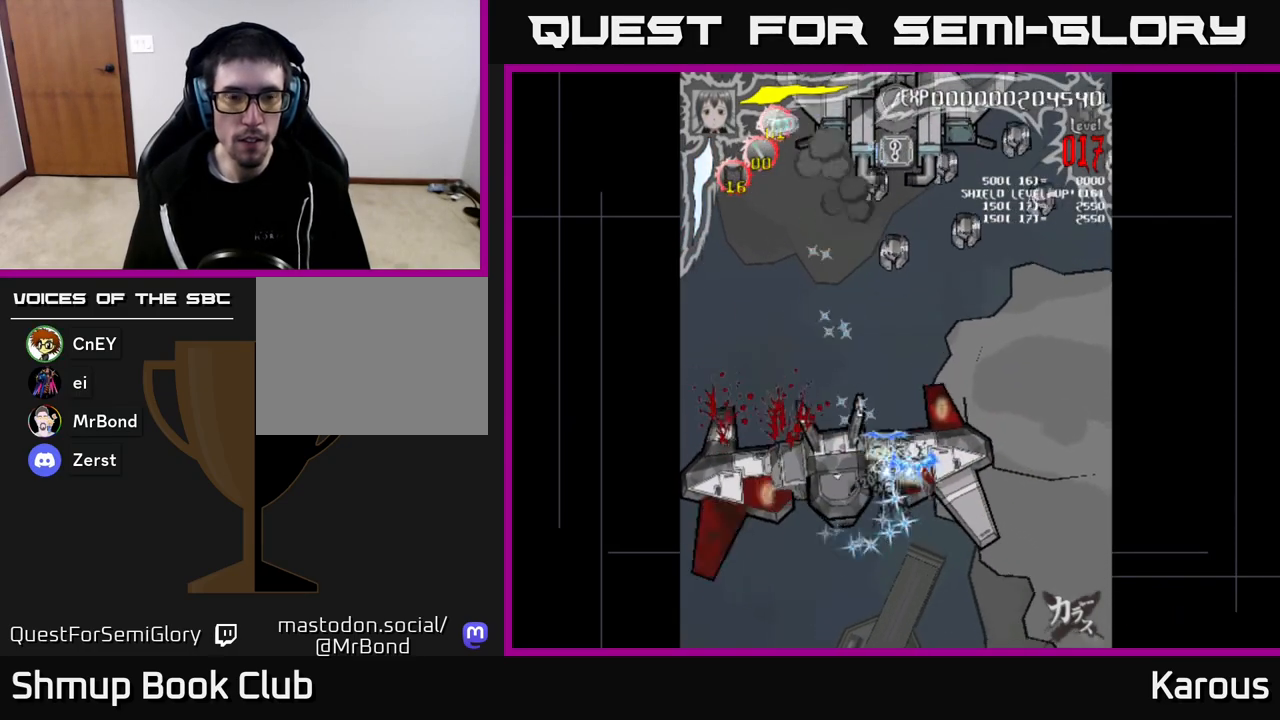
{"buttons": ["DPAD_UP", "DPAD_LEFT"], "left_stick": "center", "right_stick": "center", "events": [[83, "DPAD_LEFT", "up"], [100, "X", "down"], [133, "A", "up"], [233, "X", "up"], [283, "X", "down"], [400, "X", "up"], [483, "DPAD_LEFT", "down"]]}
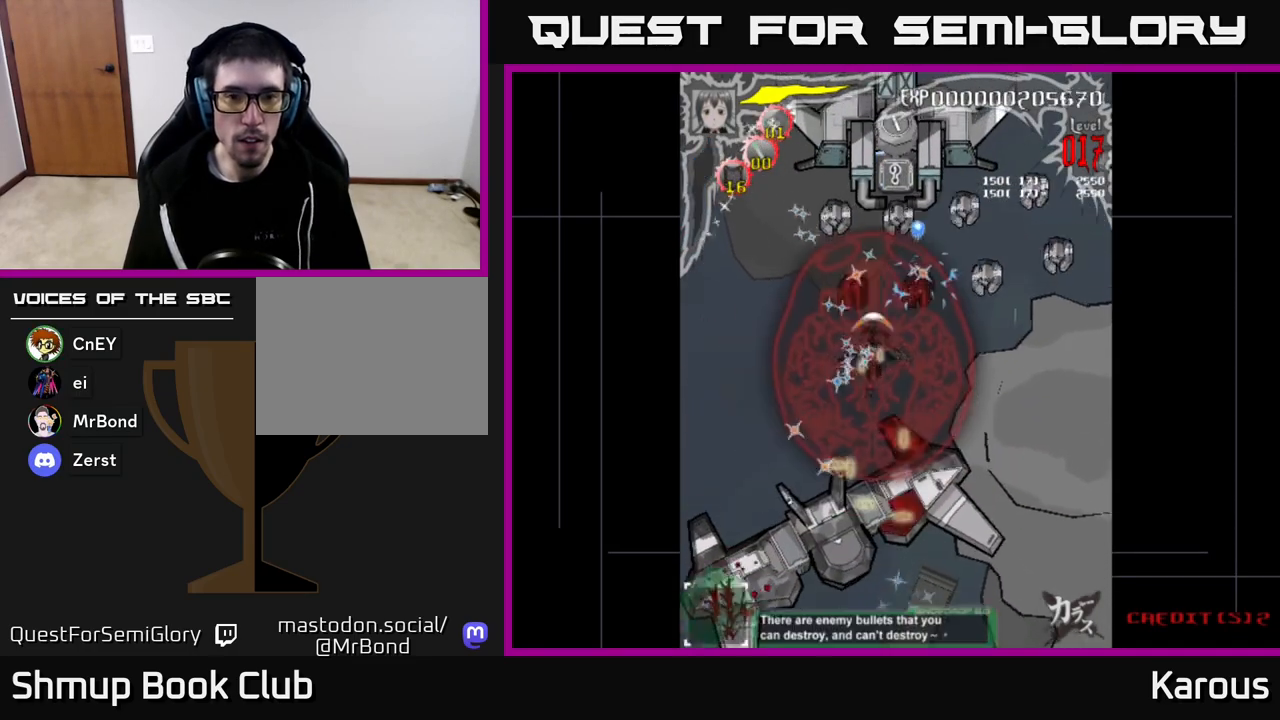
{"buttons": ["DPAD_UP"], "left_stick": "center", "right_stick": "center", "events": [[150, "DPAD_LEFT", "up"], [267, "DPAD_LEFT", "down"], [400, "DPAD_LEFT", "up"]]}
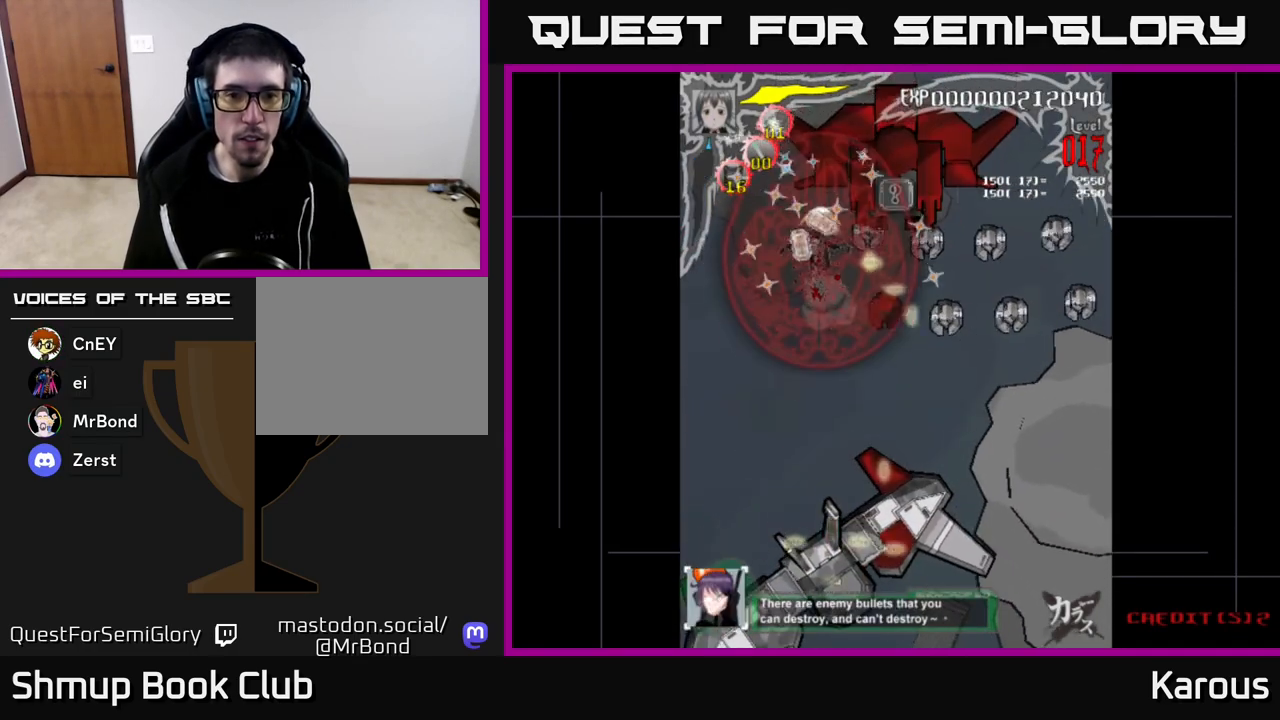
{"buttons": ["DPAD_RIGHT"], "left_stick": "center", "right_stick": "center", "events": [[17, "DPAD_RIGHT", "down"], [17, "DPAD_UP", "up"], [83, "DPAD_DOWN", "down"], [183, "DPAD_DOWN", "up"], [300, "DPAD_DOWN", "down"], [417, "DPAD_DOWN", "up"]]}
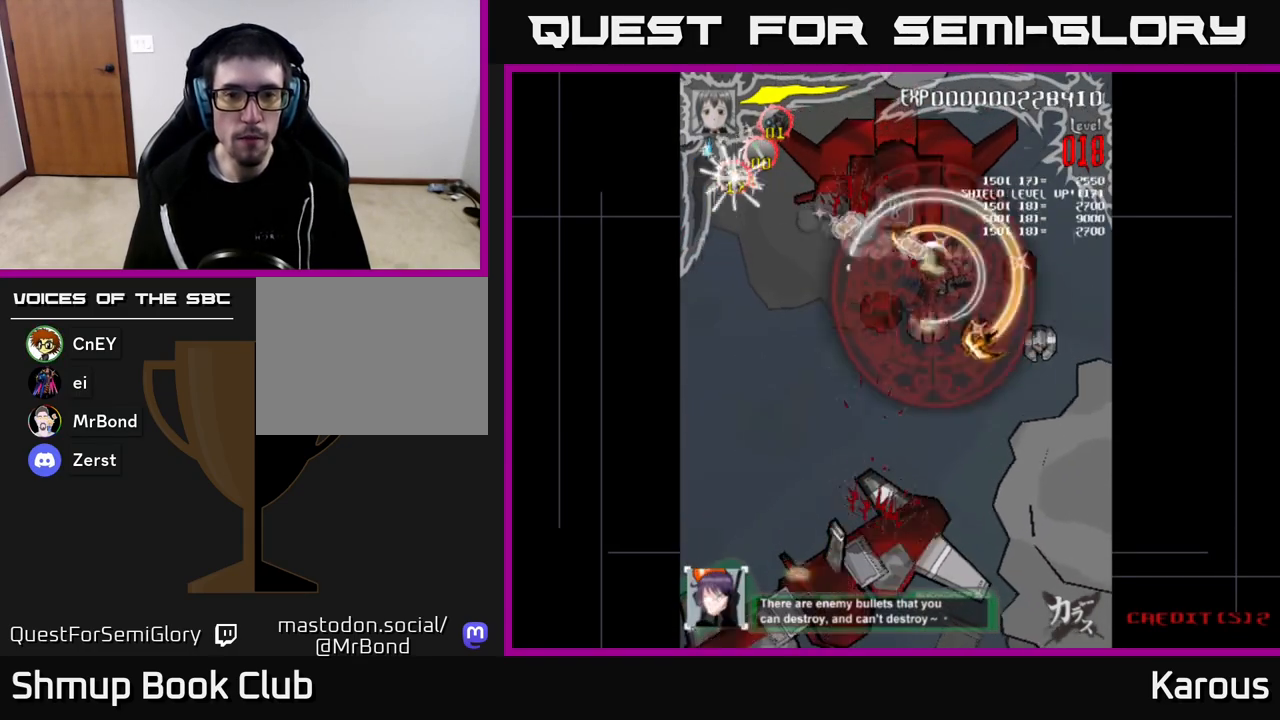
{"buttons": ["DPAD_DOWN"], "left_stick": "center", "right_stick": "center", "events": [[83, "DPAD_DOWN", "down"], [217, "DPAD_DOWN", "up"], [350, "DPAD_DOWN", "down"], [400, "DPAD_RIGHT", "up"]]}
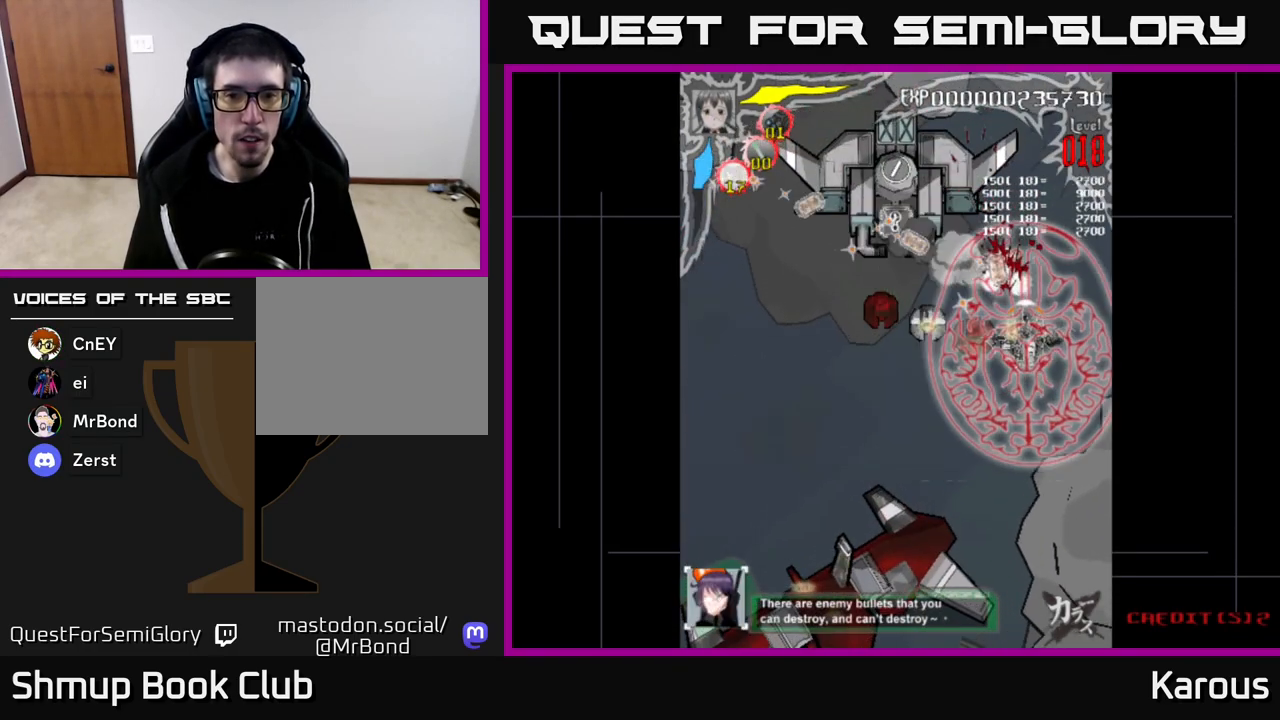
{"buttons": ["DPAD_UP", "DPAD_LEFT"], "left_stick": "center", "right_stick": "center", "events": [[167, "DPAD_DOWN", "up"], [167, "DPAD_LEFT", "down"], [450, "DPAD_UP", "down"]]}
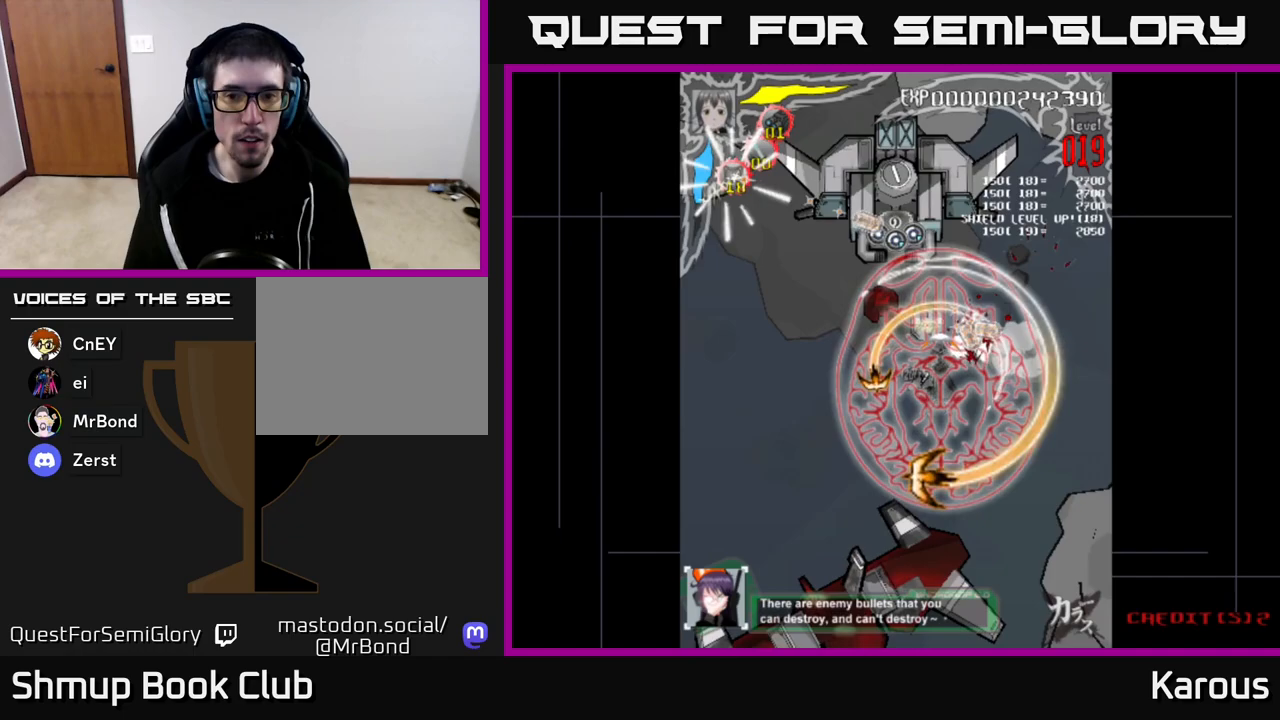
{"buttons": ["DPAD_UP"], "left_stick": "center", "right_stick": "center", "events": [[100, "DPAD_UP", "up"], [167, "DPAD_UP", "down"], [350, "DPAD_LEFT", "up"]]}
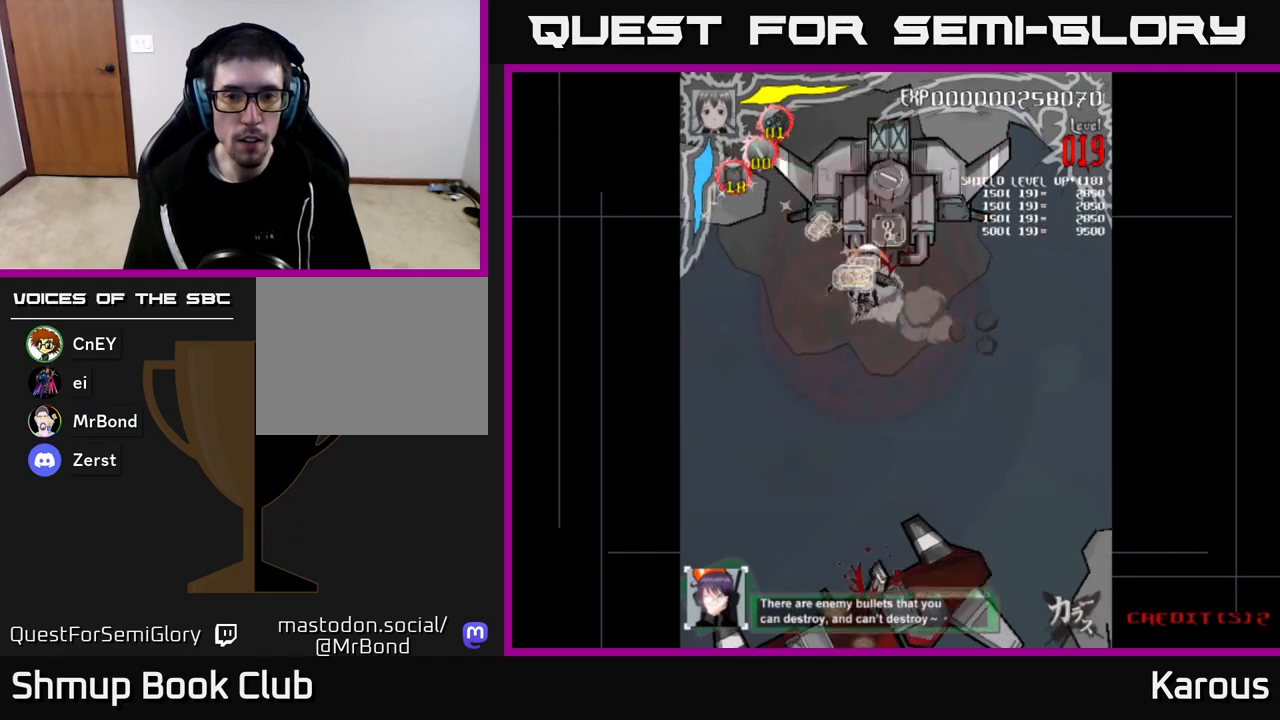
{"buttons": ["DPAD_DOWN", "DPAD_LEFT"], "left_stick": "center", "right_stick": "center", "events": [[100, "DPAD_RIGHT", "down"], [183, "DPAD_RIGHT", "up"], [333, "DPAD_LEFT", "down"], [400, "DPAD_UP", "up"], [483, "DPAD_DOWN", "down"]]}
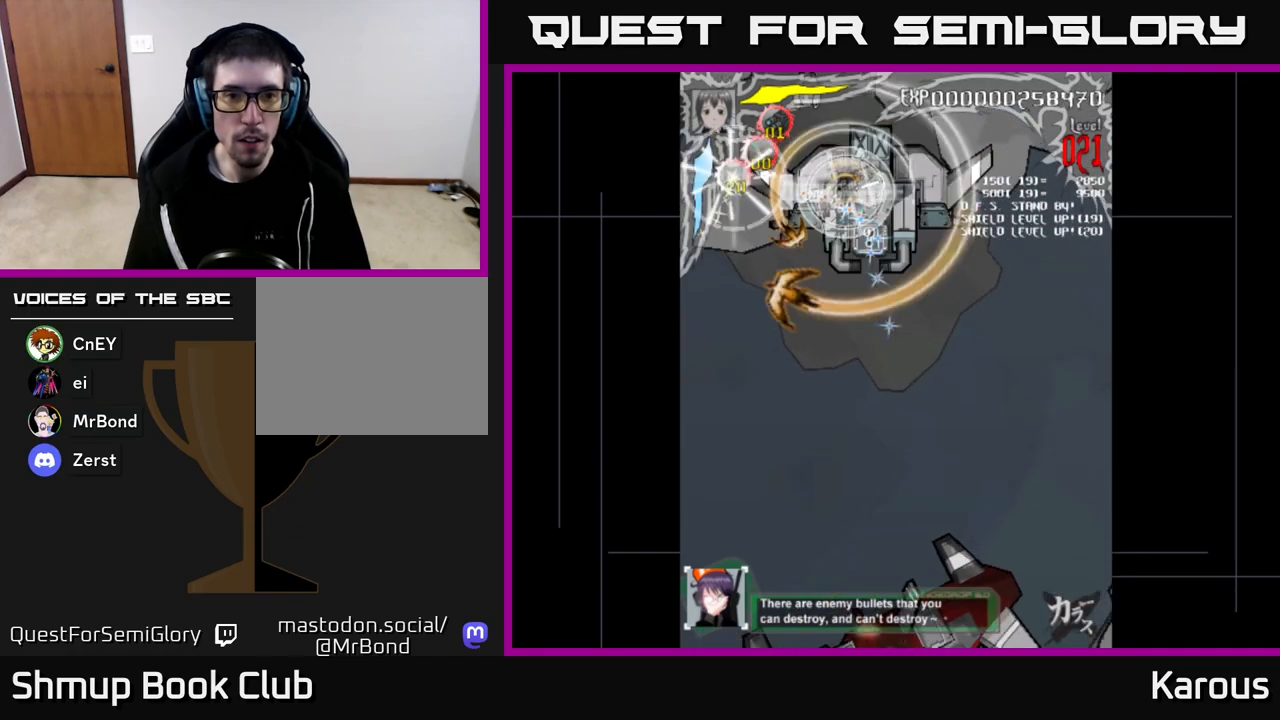
{"buttons": ["X"], "left_stick": "center", "right_stick": "center", "events": [[67, "DPAD_LEFT", "up"], [200, "DPAD_DOWN", "up"], [200, "DPAD_LEFT", "down"], [250, "DPAD_UP", "down"], [317, "DPAD_LEFT", "up"], [367, "DPAD_RIGHT", "down"], [383, "DPAD_UP", "up"], [400, "X", "down"], [500, "DPAD_RIGHT", "up"]]}